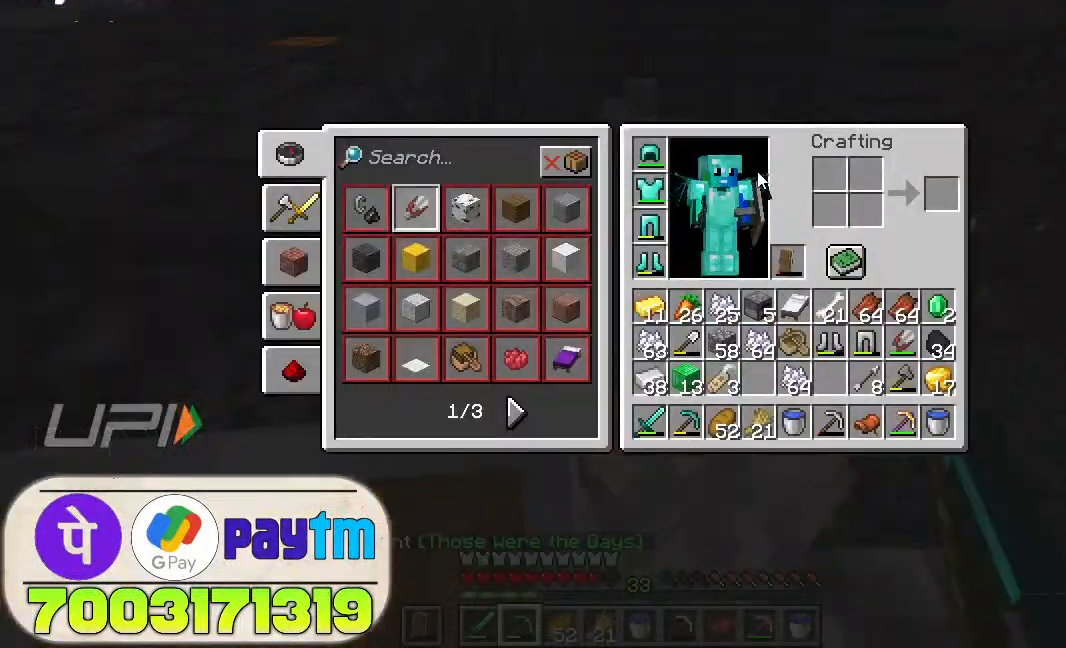
Gameplay with keyboard and mouse; each line is a JSON object with the keys and mouse buttons held at the frame after it. "events" lists presses ("down") and releases ("up") of "a", "d", "s", "space", "w", "mouse_left" and "mouse_right" between this image and that frame as [ms after this image, input, new state], when the widget could be followed in between. "mouse_left", "mouse_right" = the "left", "right" buttons of the "mouse" list. No other keys are recorded. Fast repeated clicks can show as one long hold. Not read: mouse_move.
{"keys": [], "mouse": [], "events": []}
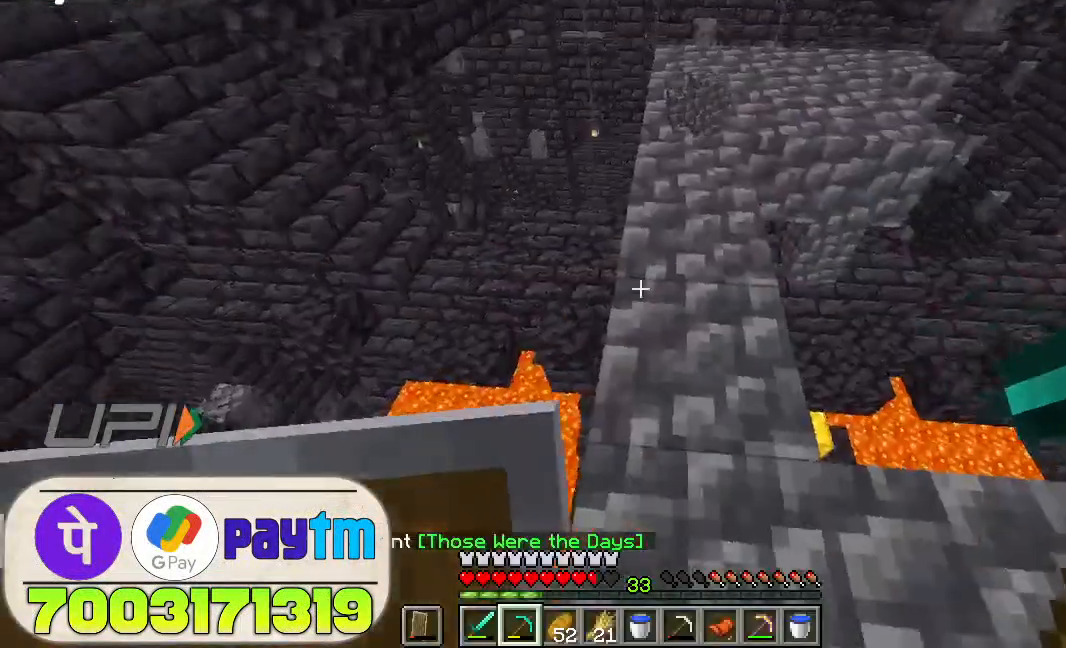
{"keys": [], "mouse": [], "events": []}
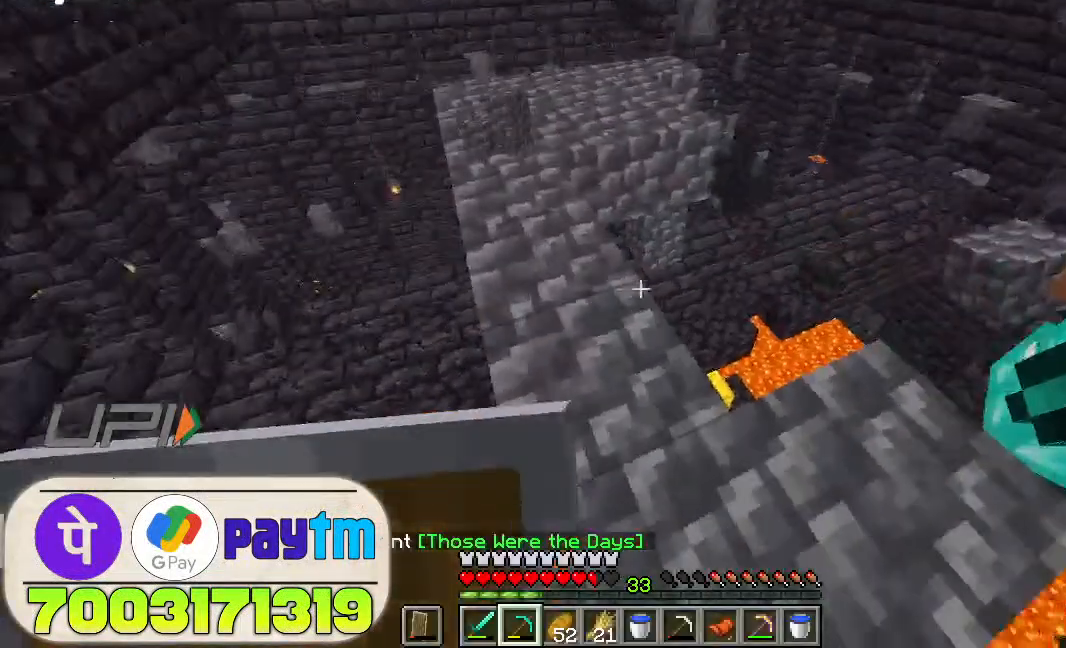
{"keys": ["w"], "mouse": [], "events": [[433, "w", "down"]]}
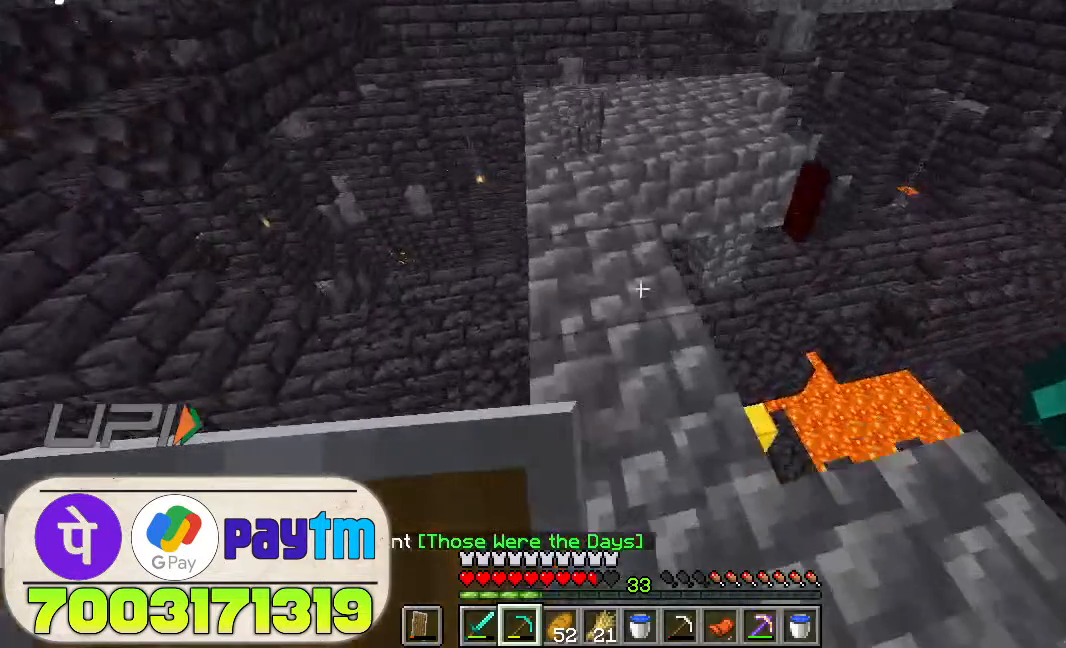
{"keys": [], "mouse": [], "events": [[433, "w", "up"]]}